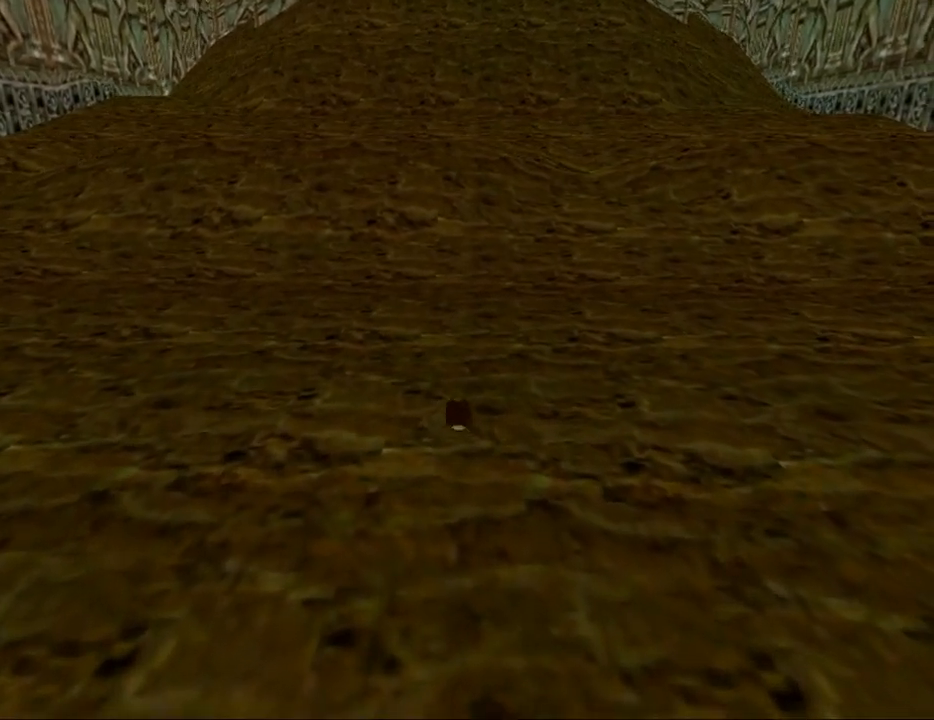
Gameplay with keyboard; each line is a JSON object with the keys held at the frame after it. "events" lists presses ("down") and releases ("up") of "0", "1", "2", "3", "4", "5", "6", "7", "8", "9", "act", "crouch", "dash", "down", "flare", "gun", "inv", "jump", "left", "look", "right", "roll", "sl", "sr", "up" and "walk" between this image and that frame as [ms after this image, input, new state], when the widget could be followed in between. No other keys are recorded. Mouse input is not recorded. Key names are as the overlay labels them; some are game actions (e.g. jump) rather than physical keys. Not read: other_keys.
{"keys": ["up"], "events": []}
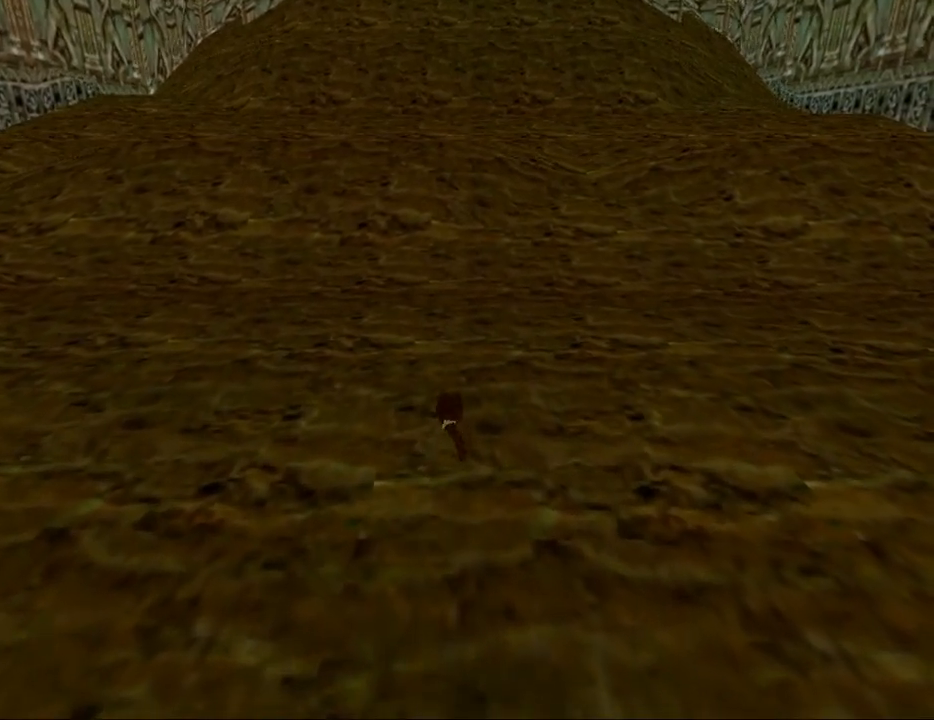
{"keys": ["up"], "events": []}
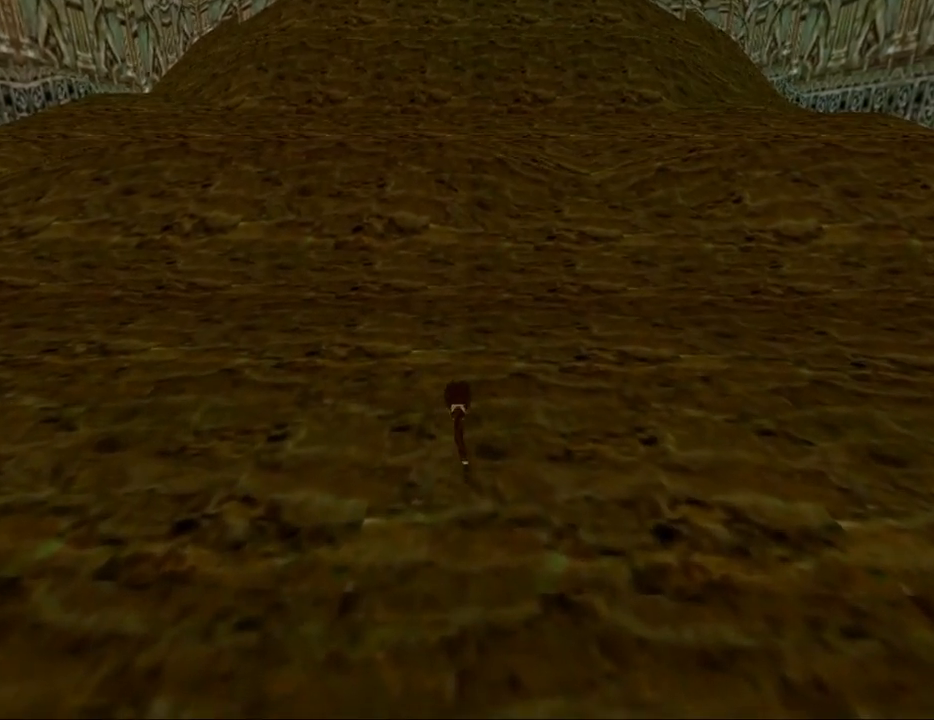
{"keys": ["up"], "events": []}
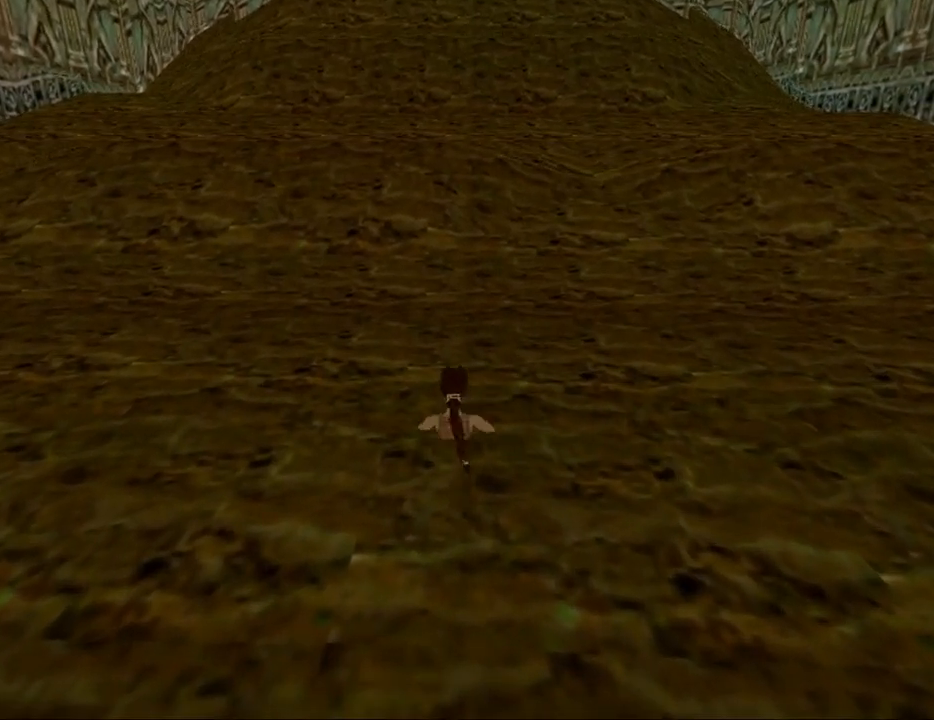
{"keys": ["up"], "events": []}
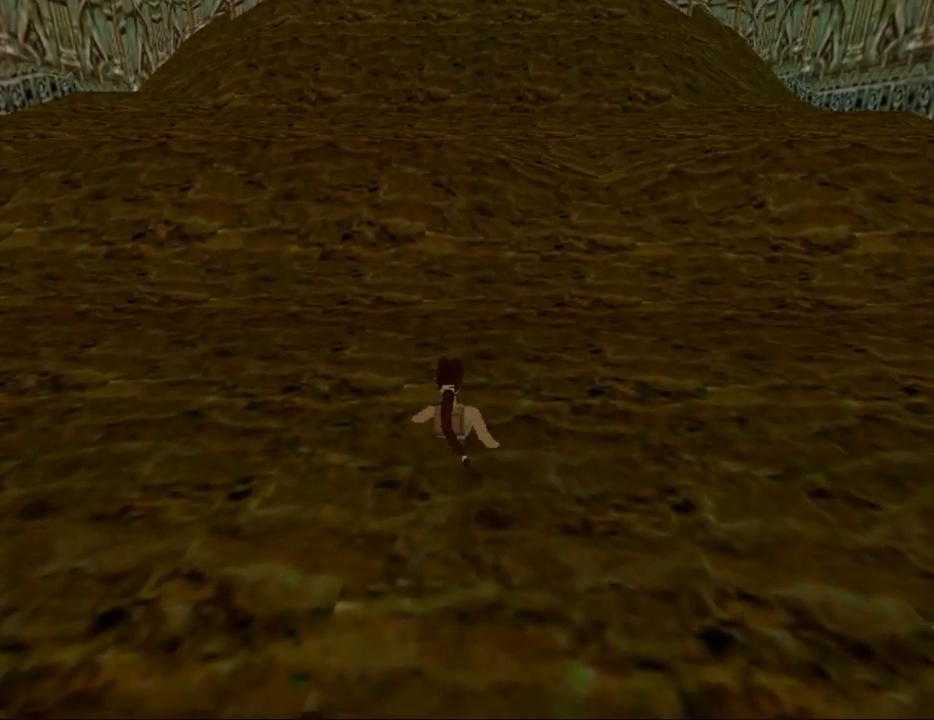
{"keys": ["up"], "events": []}
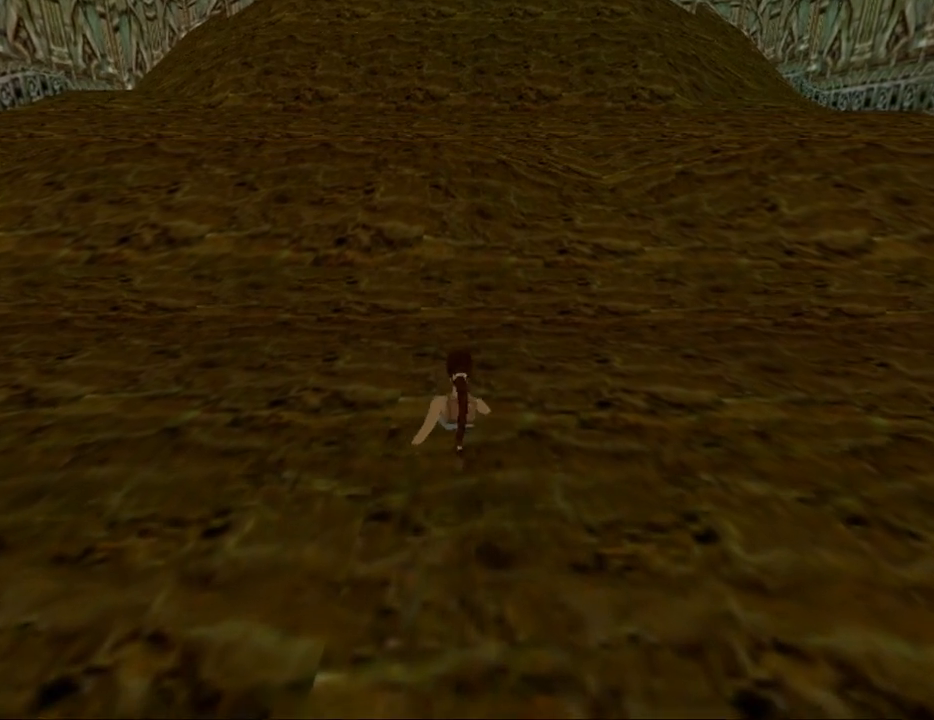
{"keys": ["up"], "events": []}
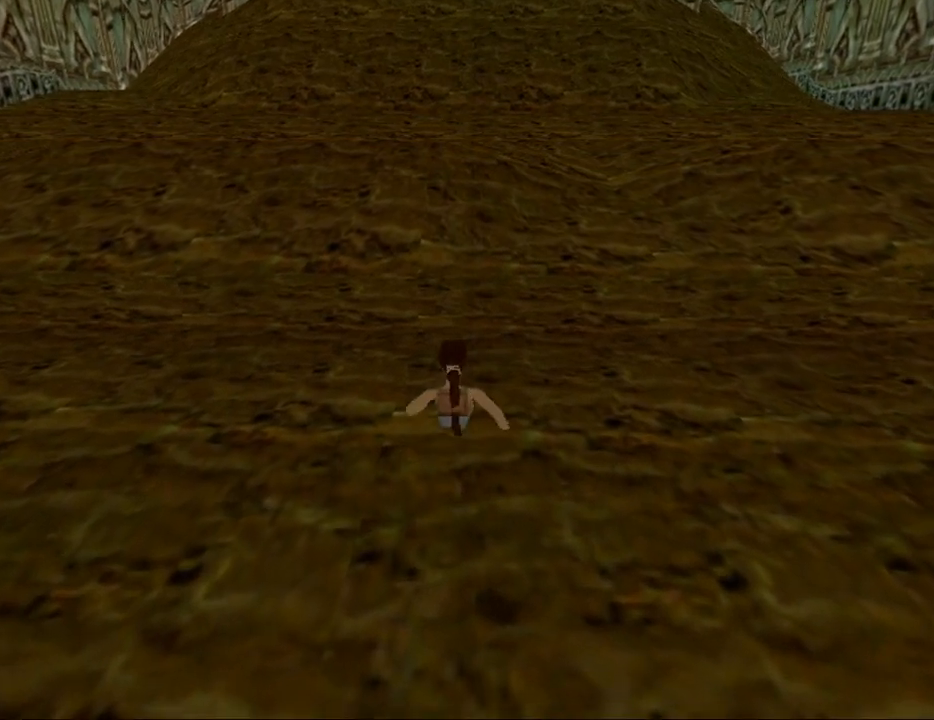
{"keys": ["right", "up"], "events": [[400, "right", "down"]]}
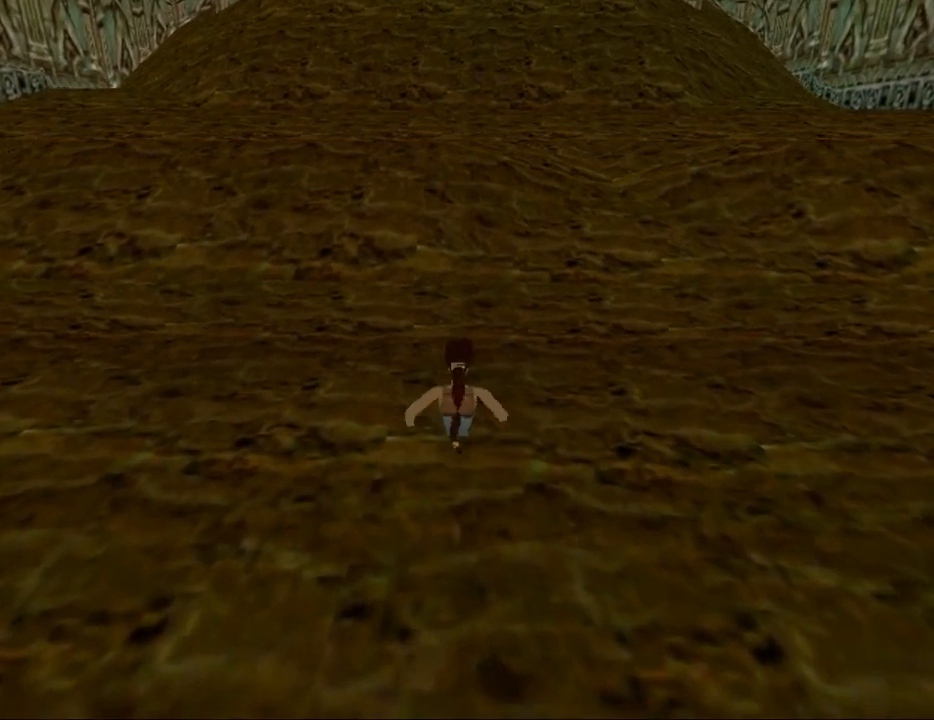
{"keys": ["up"], "events": [[67, "right", "up"]]}
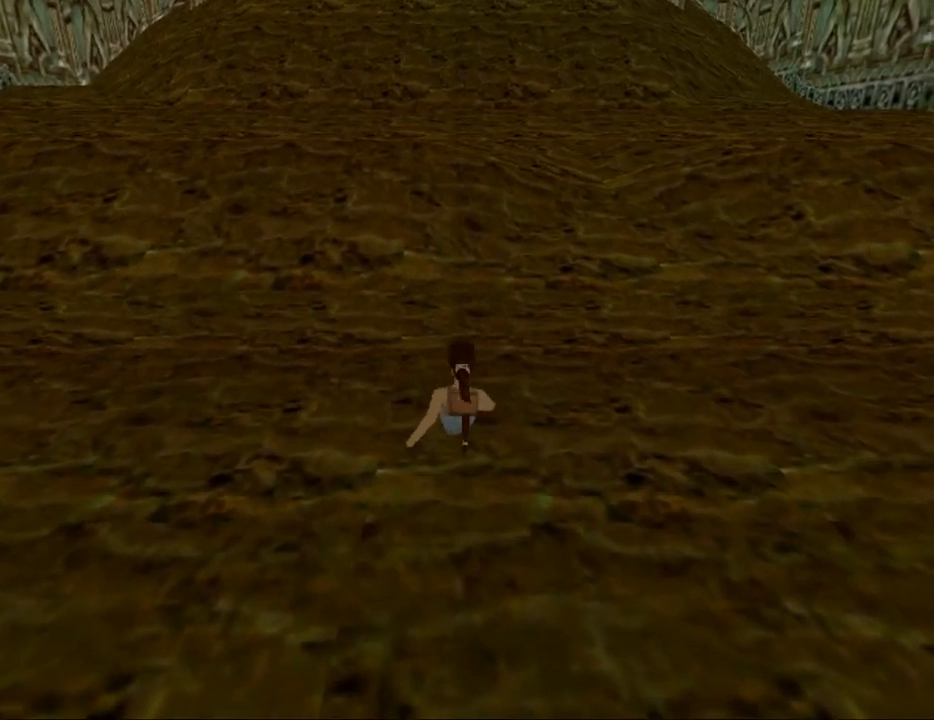
{"keys": ["up"], "events": []}
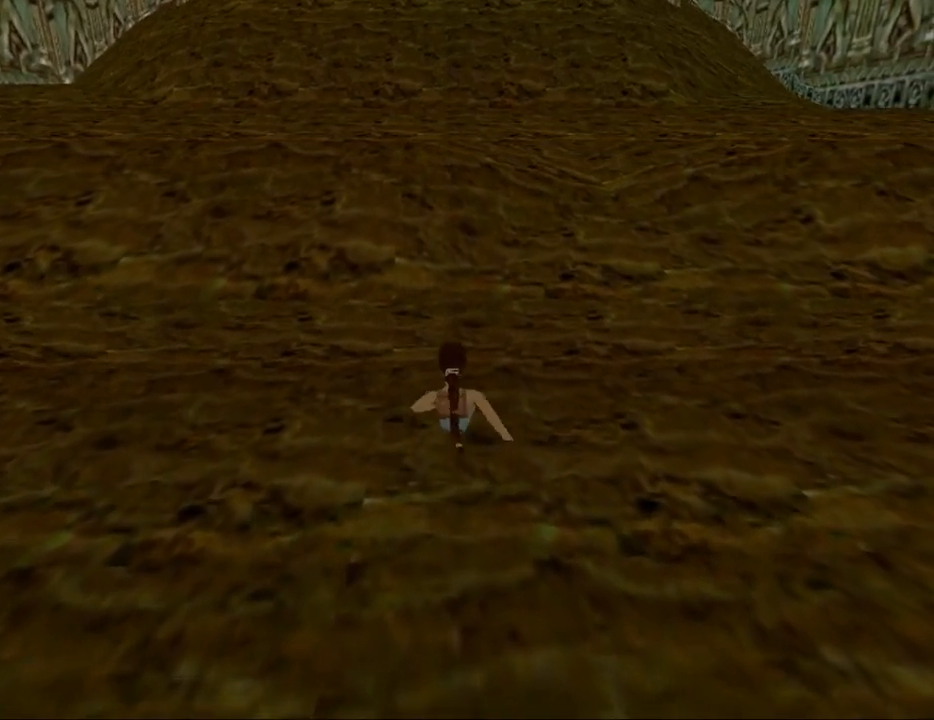
{"keys": ["up"], "events": [[300, "left", "down"], [367, "left", "up"]]}
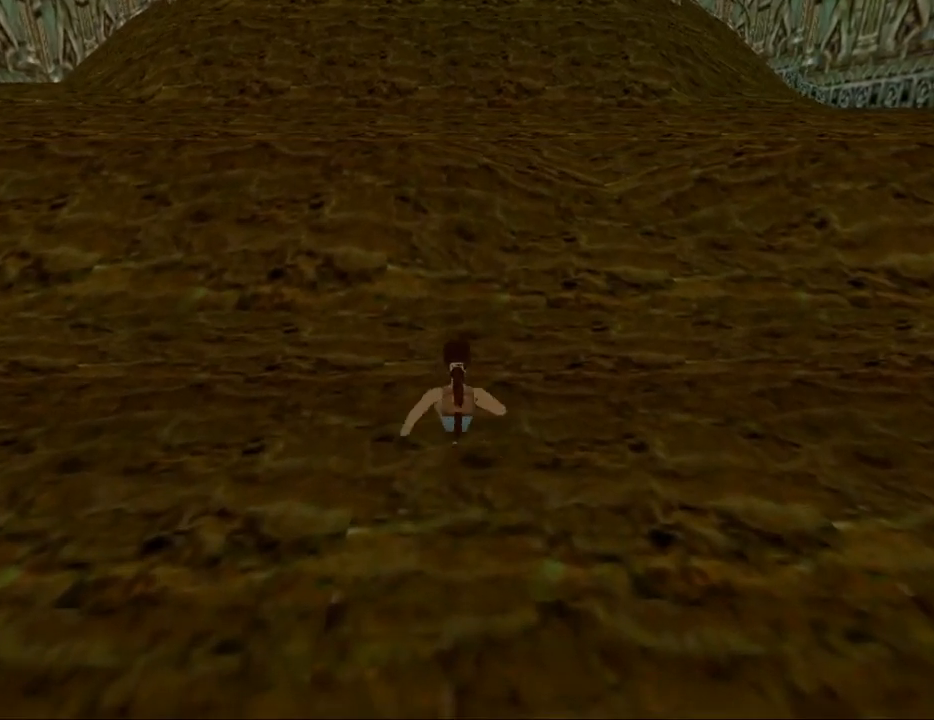
{"keys": ["act", "up"], "events": [[200, "left", "down"], [333, "left", "up"], [400, "act", "down"]]}
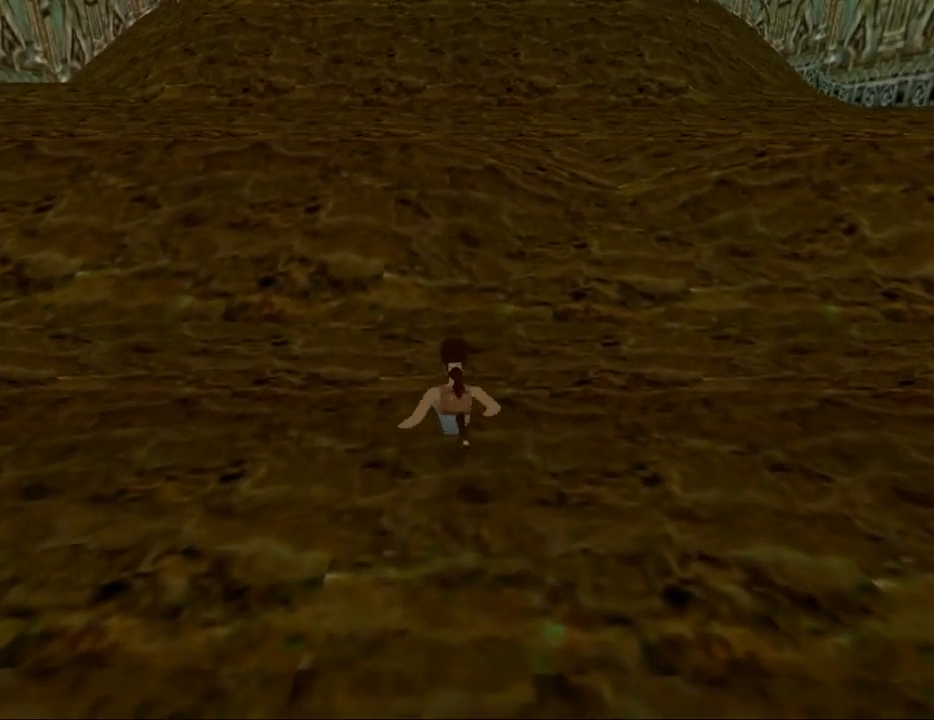
{"keys": ["act", "up"], "events": [[100, "left", "down"], [200, "left", "up"]]}
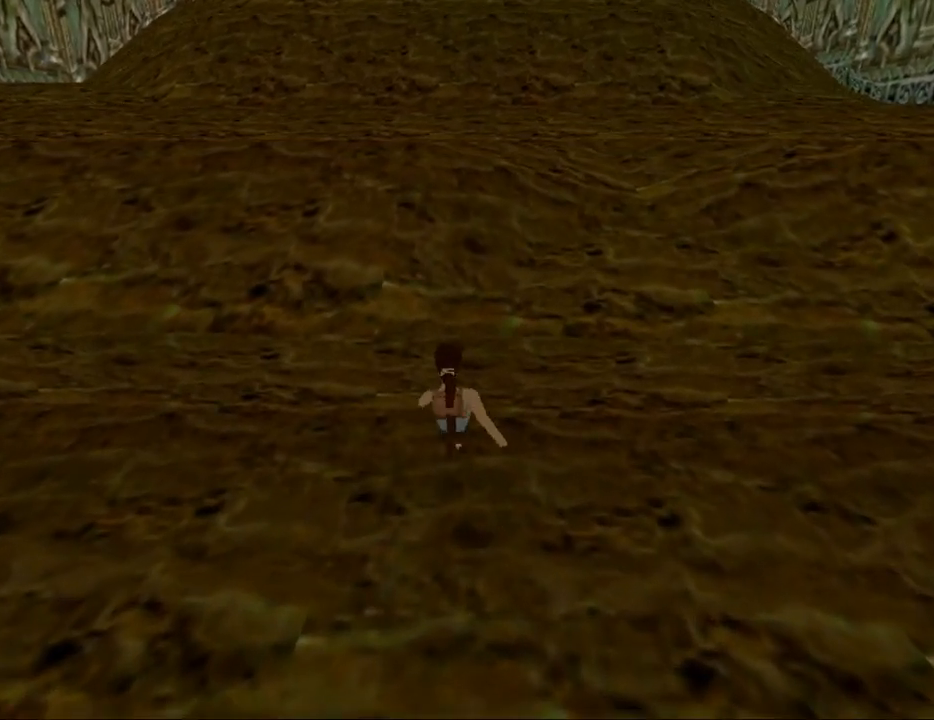
{"keys": ["act", "up"], "events": []}
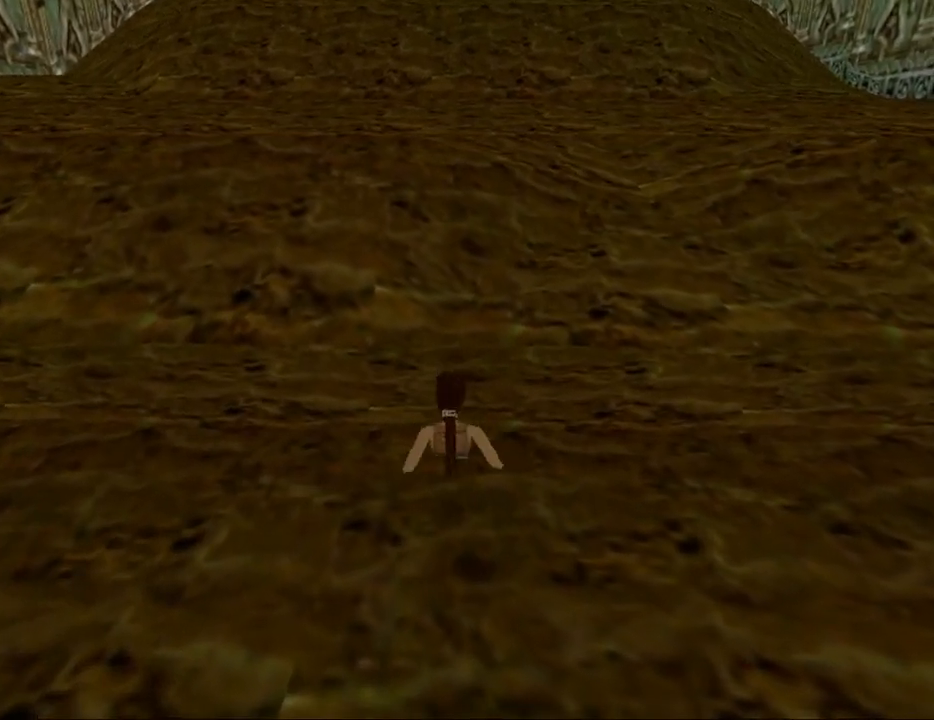
{"keys": [], "events": [[300, "act", "up"], [333, "up", "up"]]}
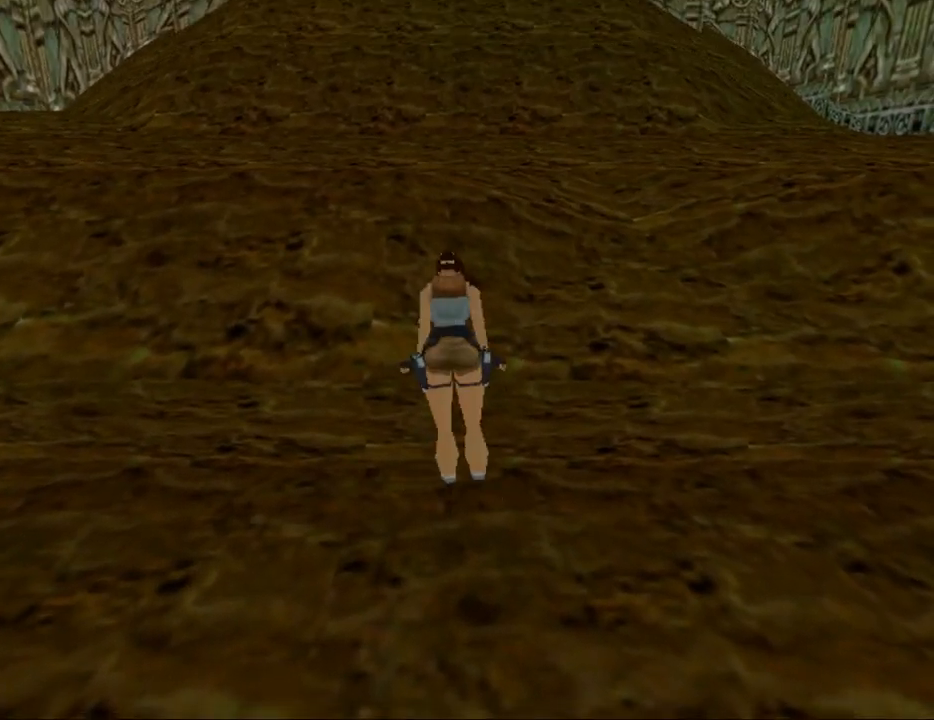
{"keys": [], "events": []}
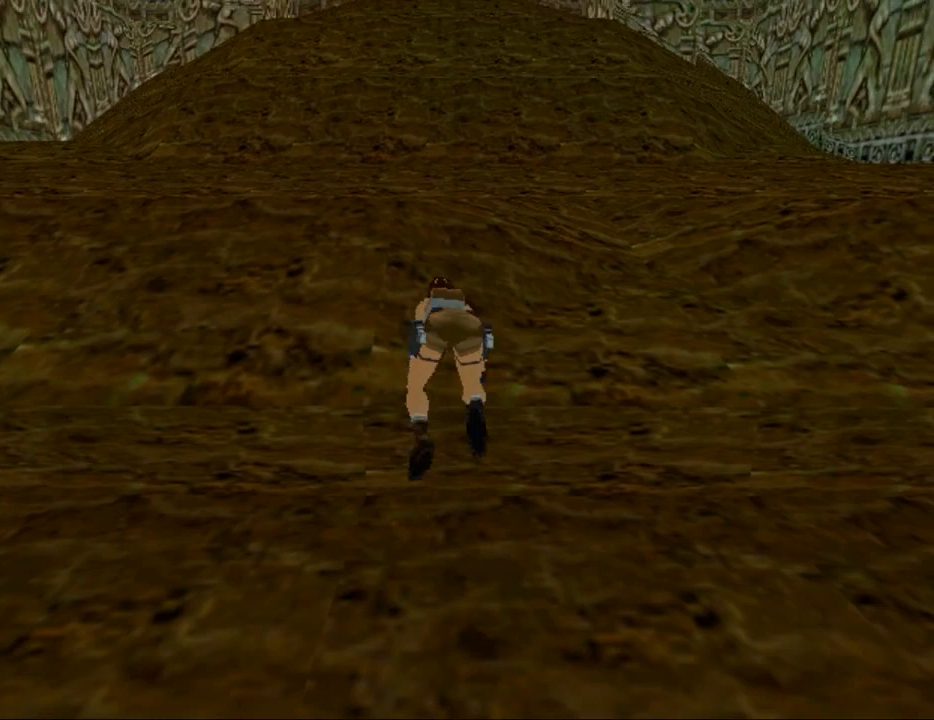
{"keys": [], "events": []}
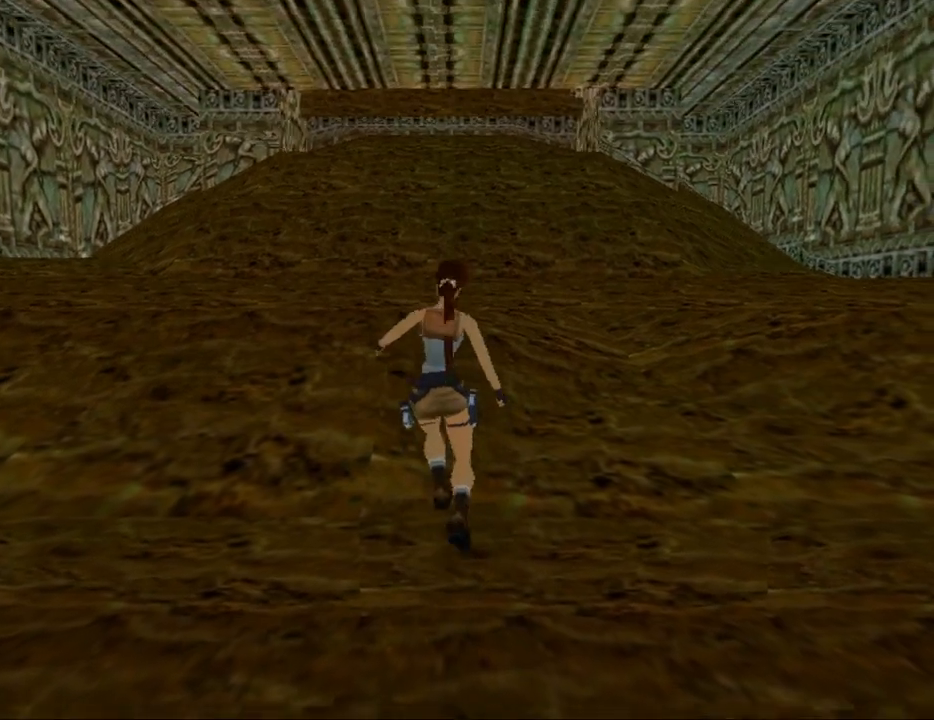
{"keys": [], "events": []}
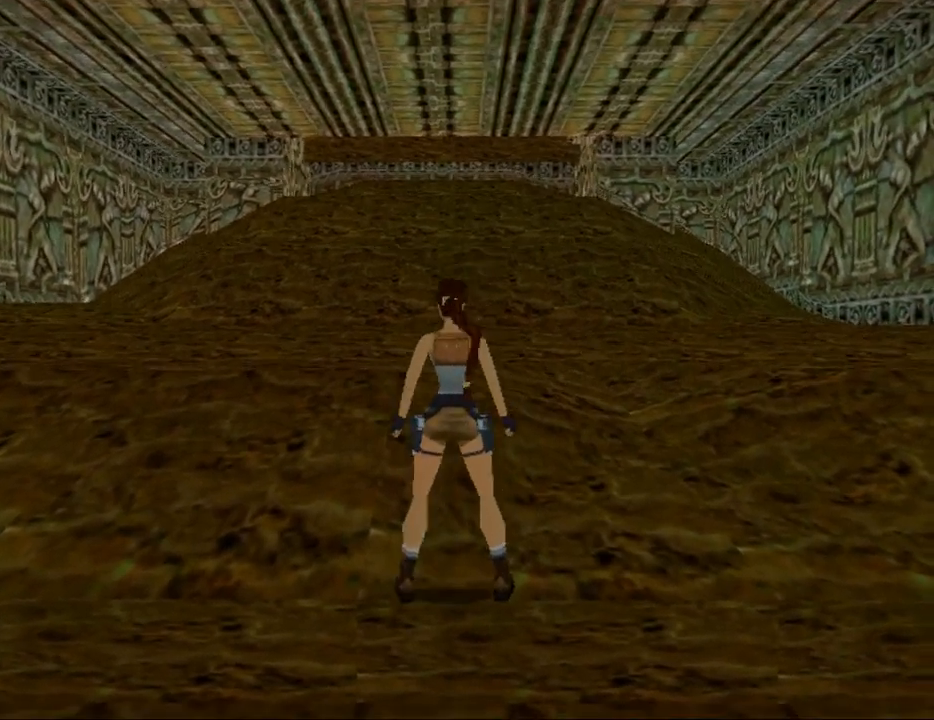
{"keys": [], "events": []}
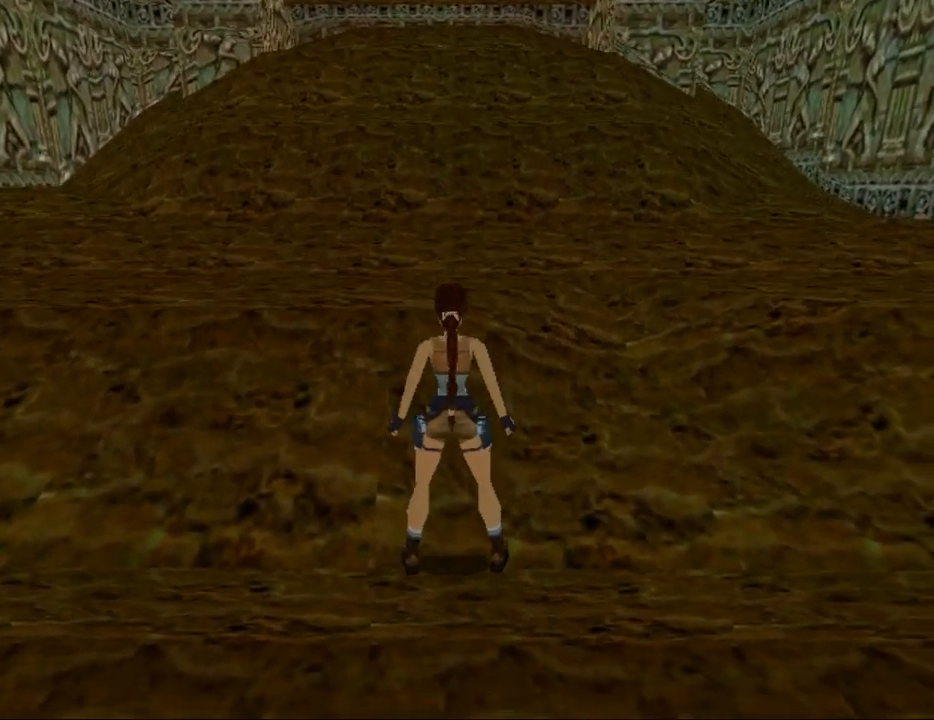
{"keys": [], "events": []}
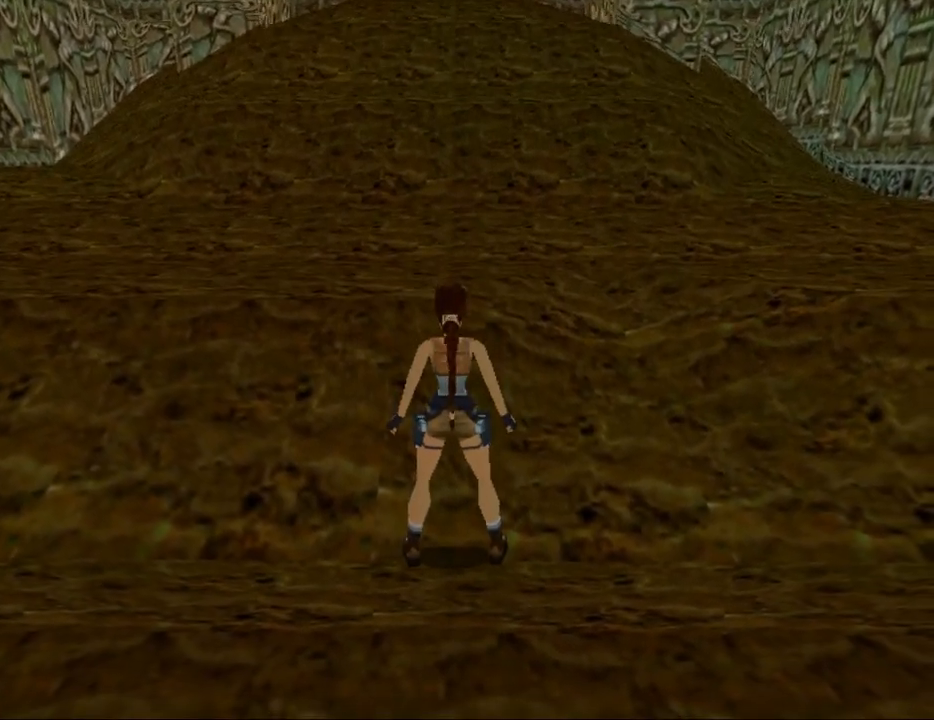
{"keys": ["look"], "events": [[467, "look", "down"]]}
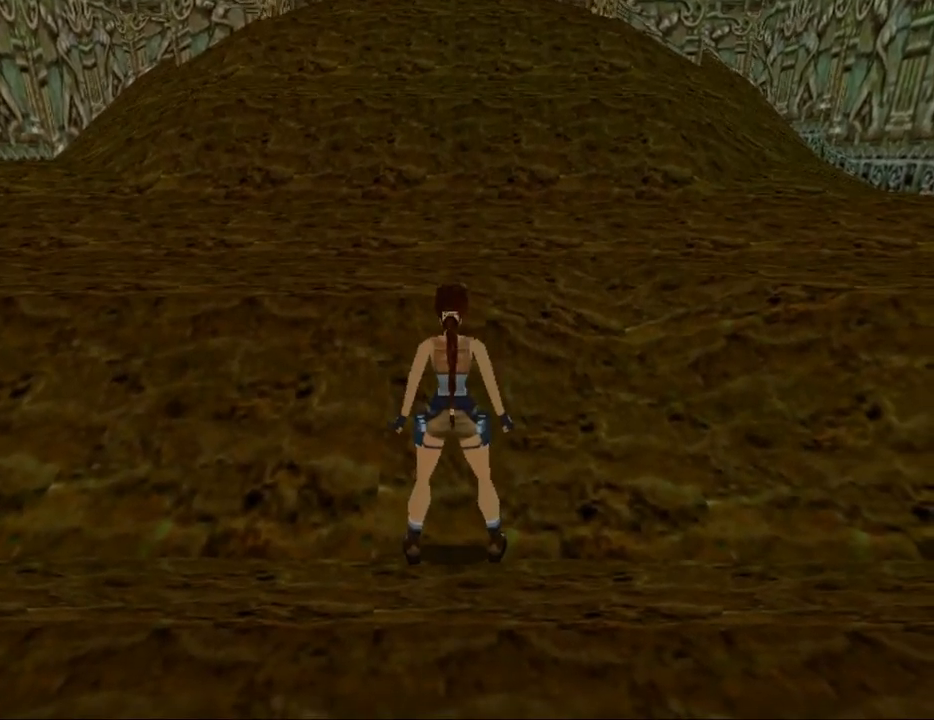
{"keys": ["left", "look"], "events": [[100, "left", "down"]]}
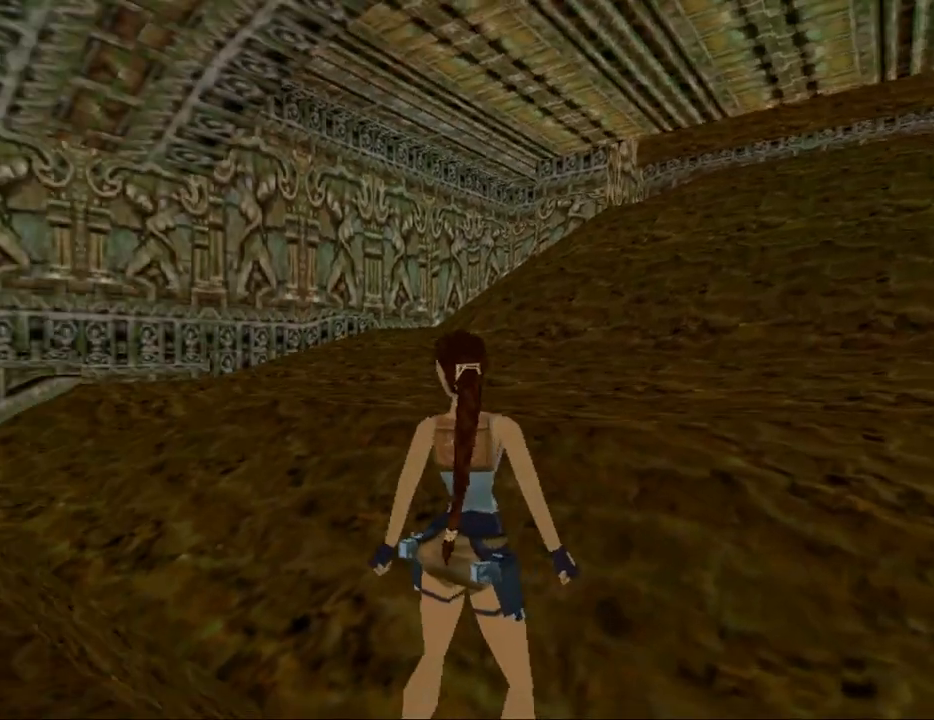
{"keys": ["left", "look"], "events": []}
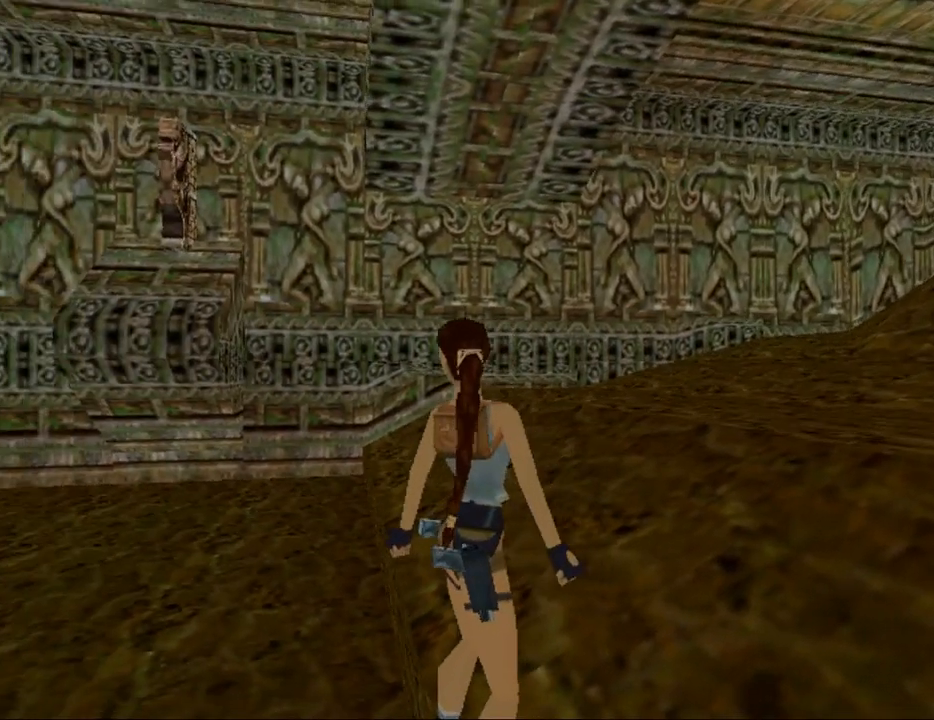
{"keys": ["look"], "events": [[33, "left", "up"], [33, "up", "down"], [333, "up", "up"]]}
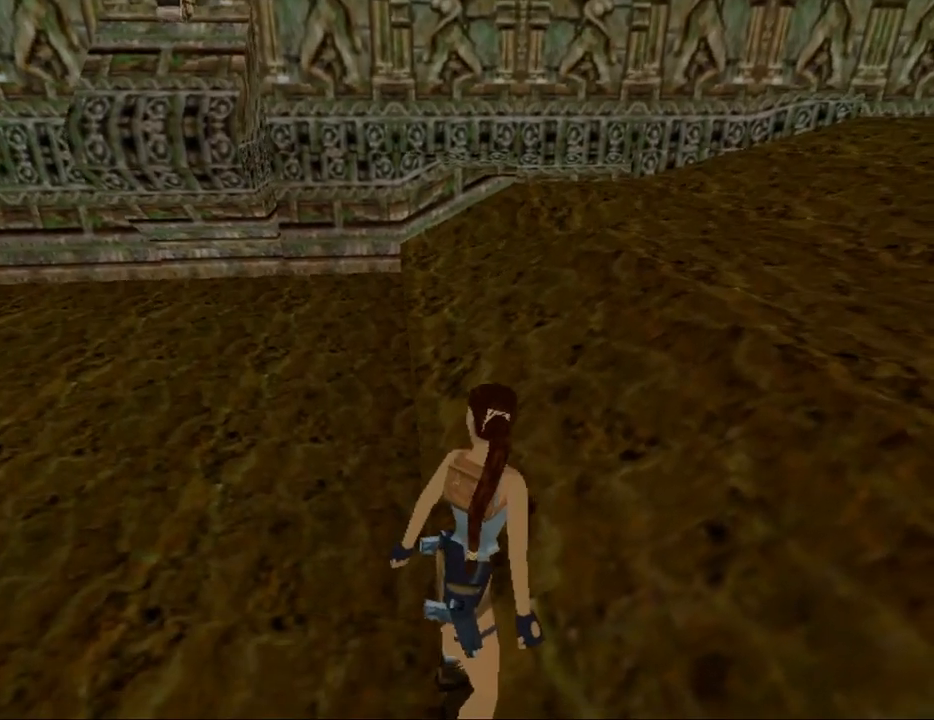
{"keys": ["look"], "events": []}
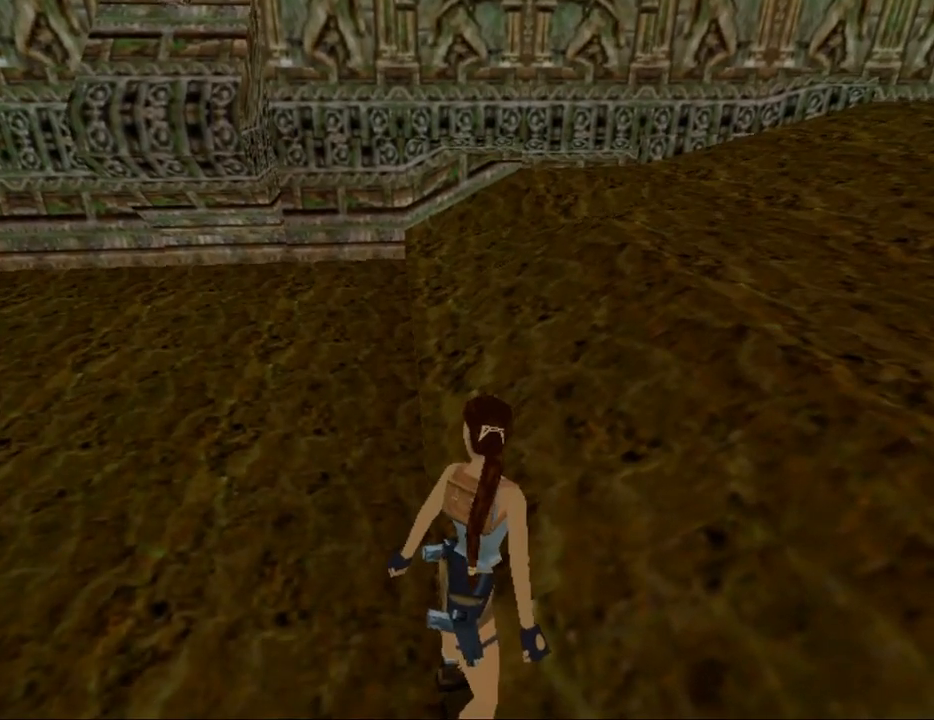
{"keys": ["look"], "events": []}
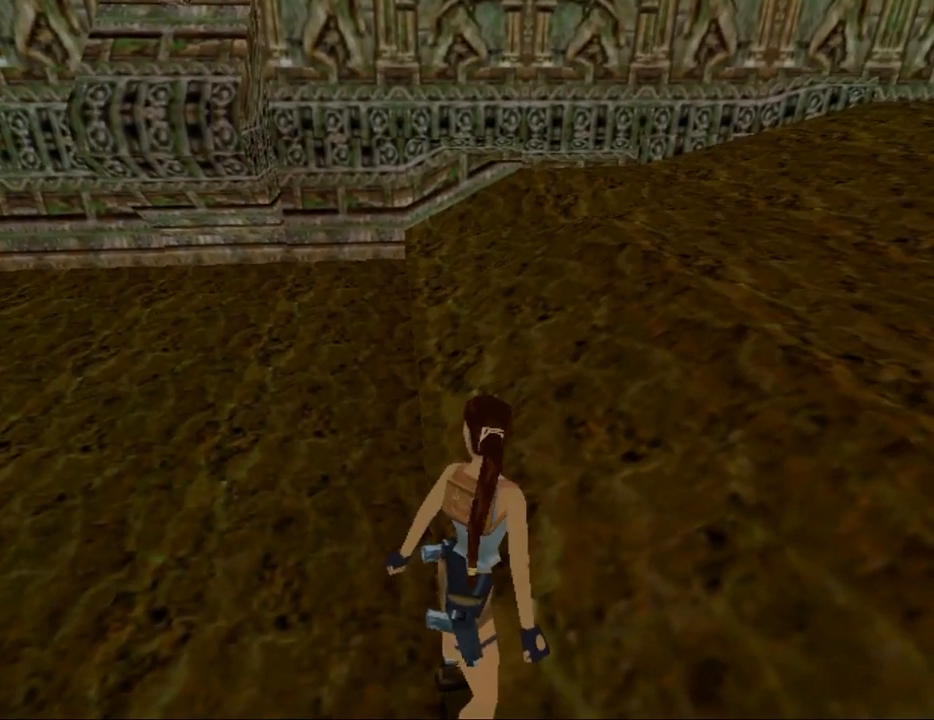
{"keys": [], "events": [[33, "right", "down"], [233, "right", "up"], [467, "look", "up"]]}
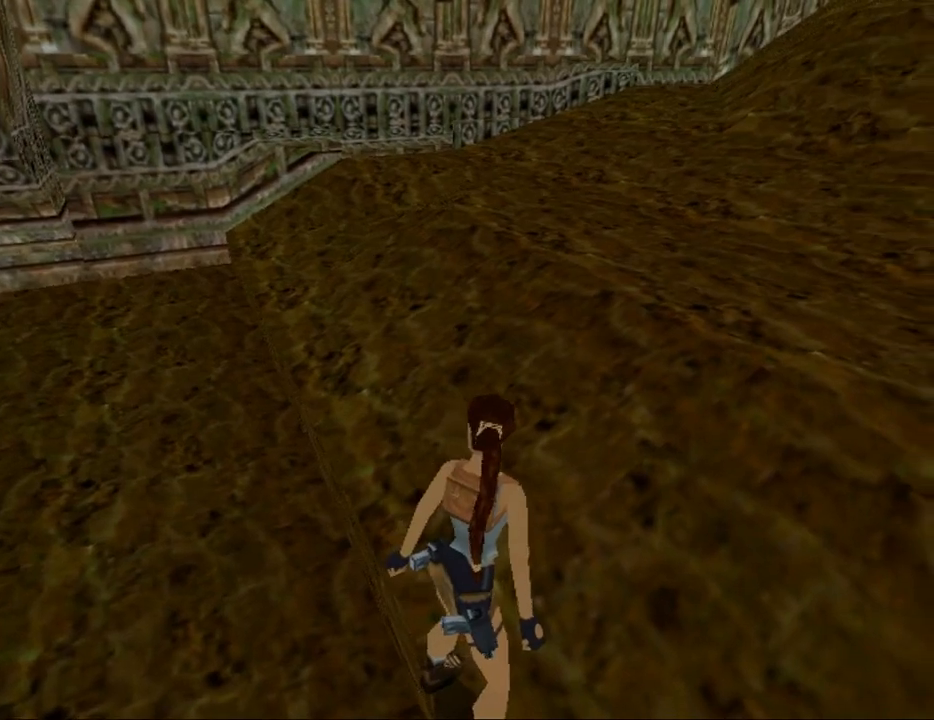
{"keys": [], "events": []}
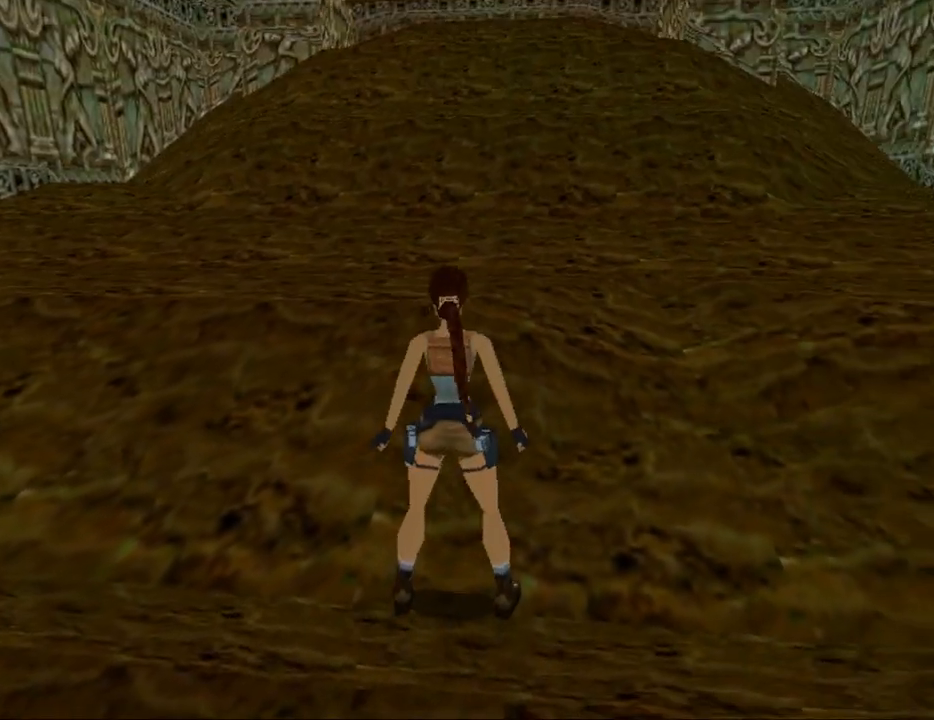
{"keys": [], "events": []}
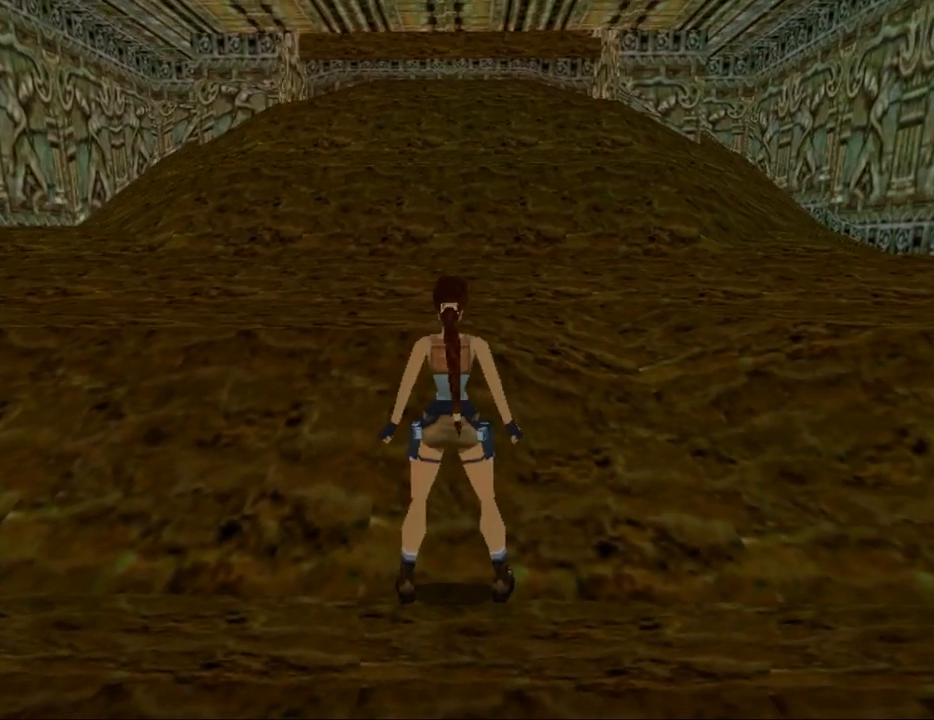
{"keys": [], "events": []}
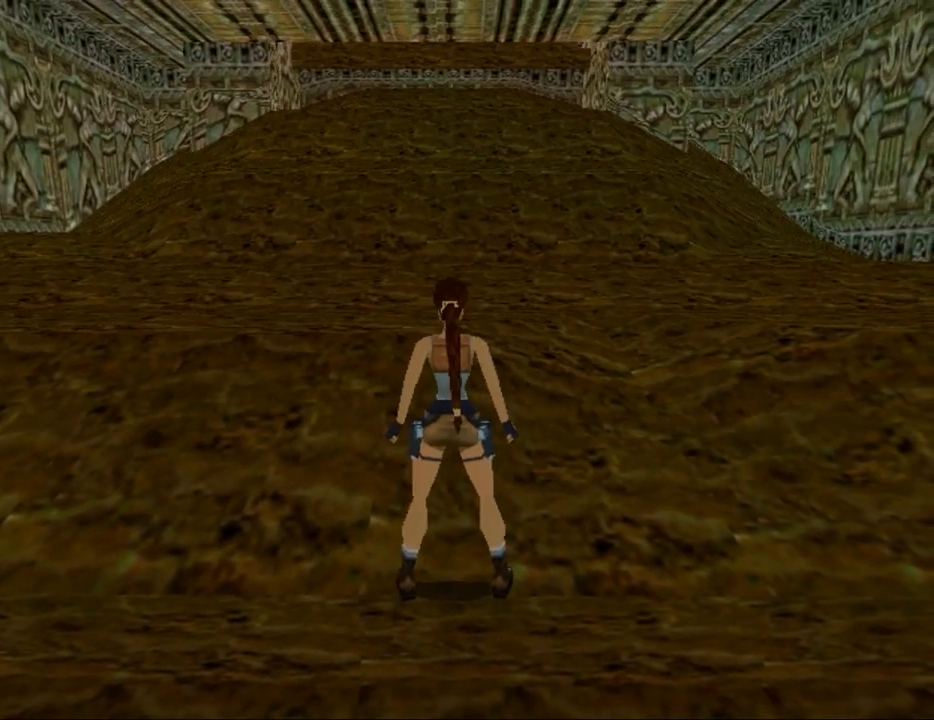
{"keys": ["up"], "events": [[333, "up", "down"]]}
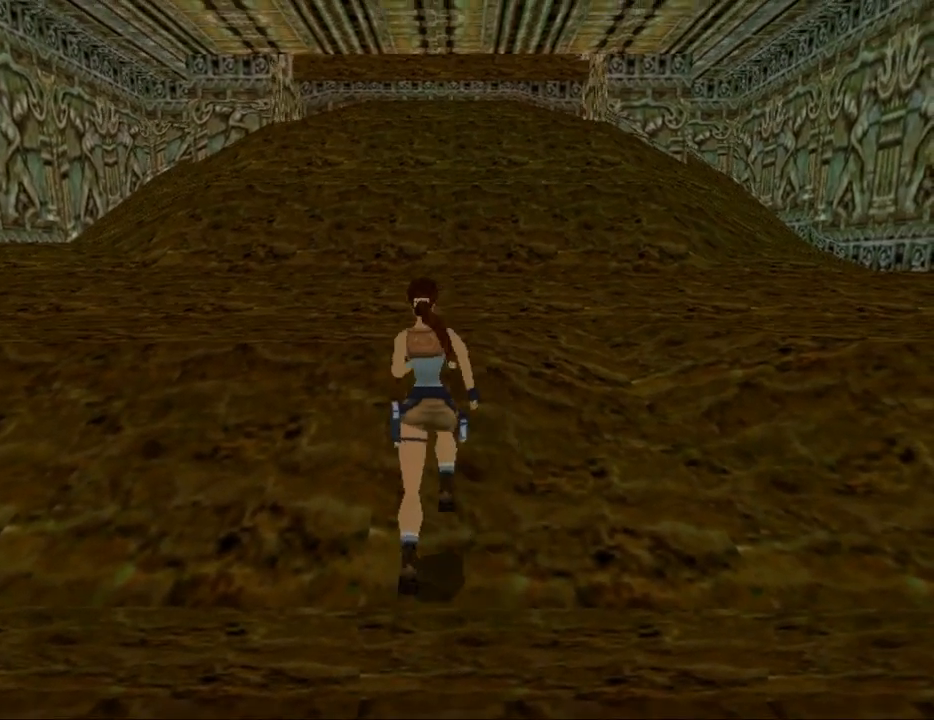
{"keys": ["dash", "up"], "events": [[233, "dash", "down"]]}